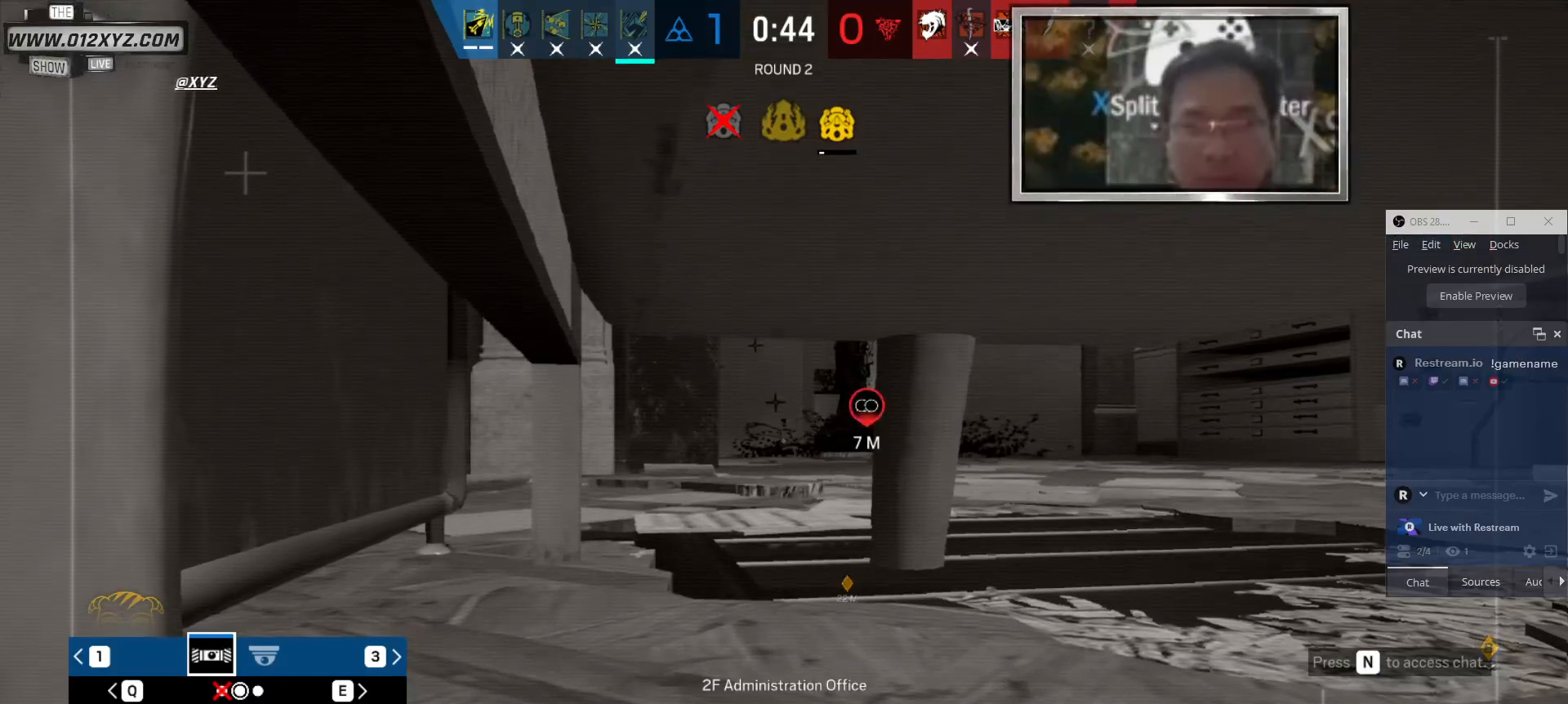
Gameplay with keyboard and mouse; each line is a JSON object with the keys and mouse buttons held at the frame after it. "events" lists presses ("down") and releases ("up") of "1", "2", "3", "4", "5", "a", "alt", "b", "c", "ctrl", "d", "e", "f", "g", "q", "r", "s", "shift", "space", "t", "tab", "v", "w", "x", "z", "mouse_left", "mouse_wheel" and "mouse_right" between this image and that frame as [ms after this image, input, new state], when the widget could be followed in between. "mouse_left", "mouse_wheel", "mouse_right" = the "left", "wheel", "right" buttons of the "mouse" list. No other keys are recorded. "wheel" means that the mouse wheel is clicked or scrolled. Not read: mouse_move.
{"keys": ["z"], "mouse": [], "events": [[167, "z", "up"], [300, "z", "down"]]}
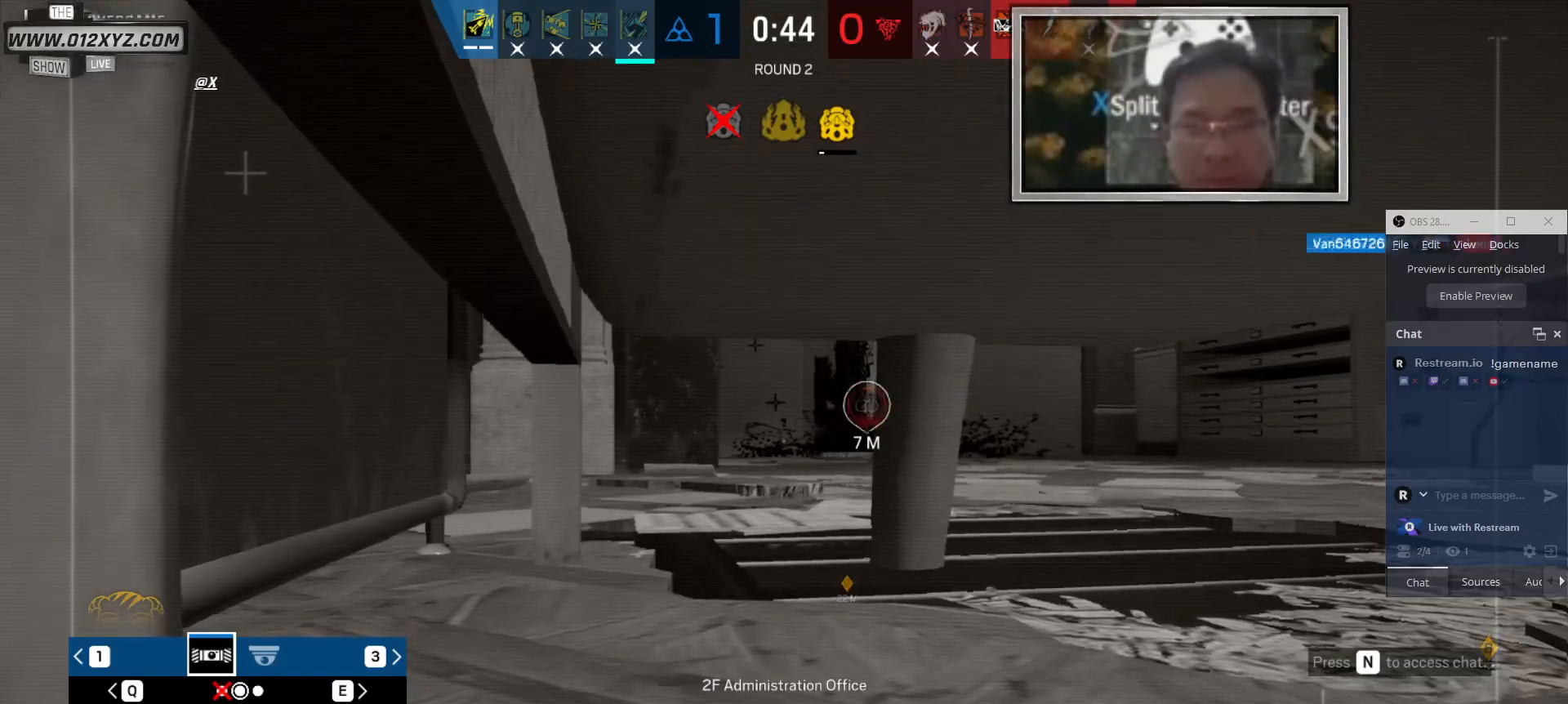
{"keys": [], "mouse": [], "events": [[167, "z", "up"]]}
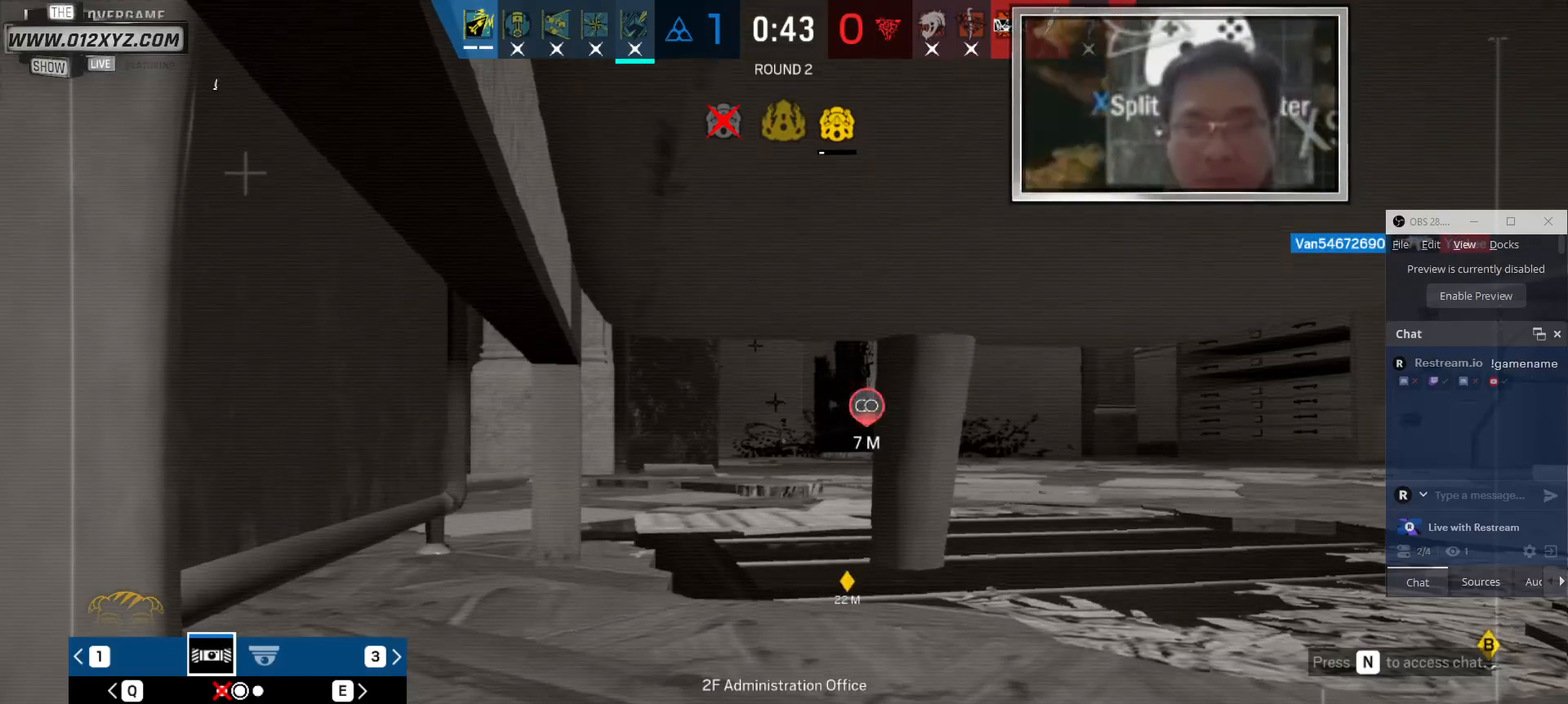
{"keys": ["x"], "mouse": [], "events": [[167, "x", "down"]]}
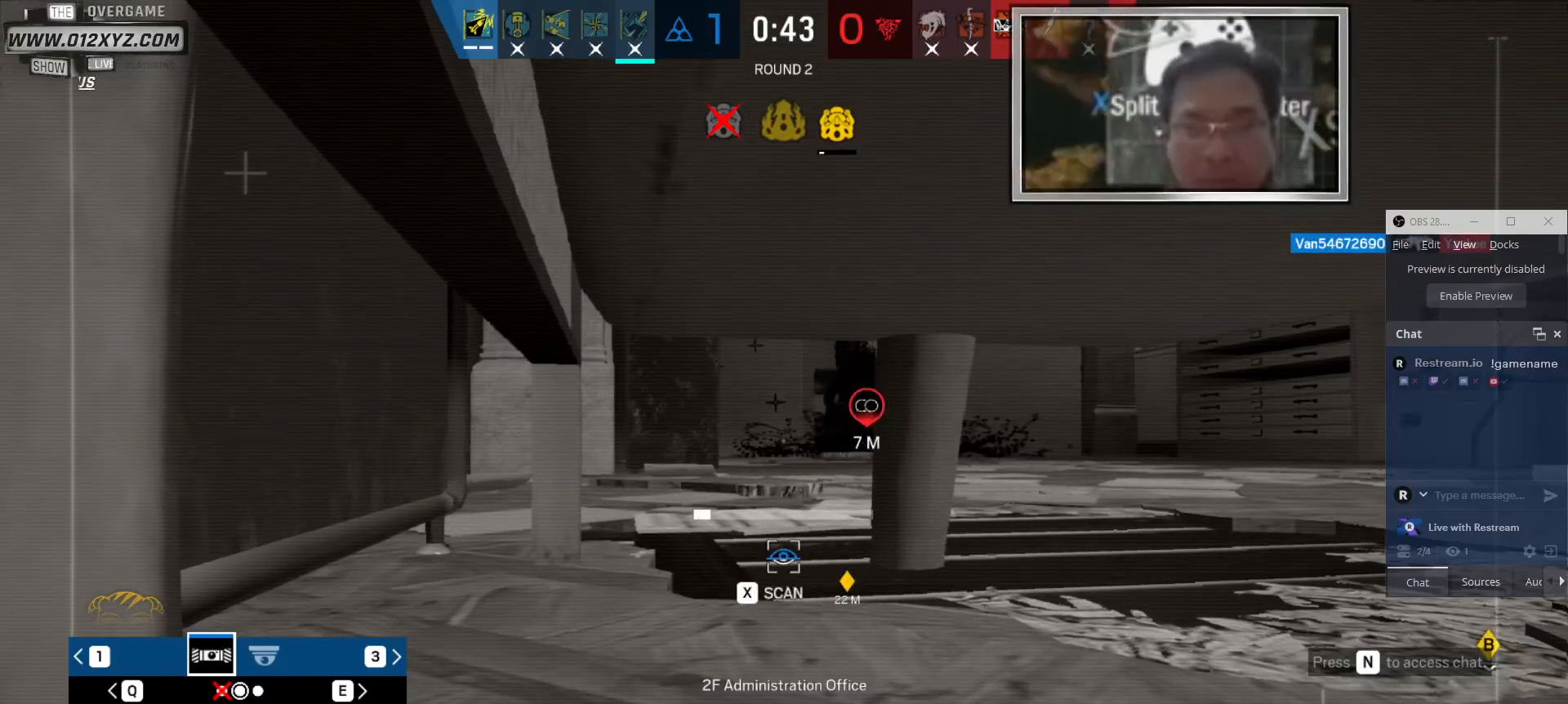
{"keys": ["x"], "mouse": [], "events": []}
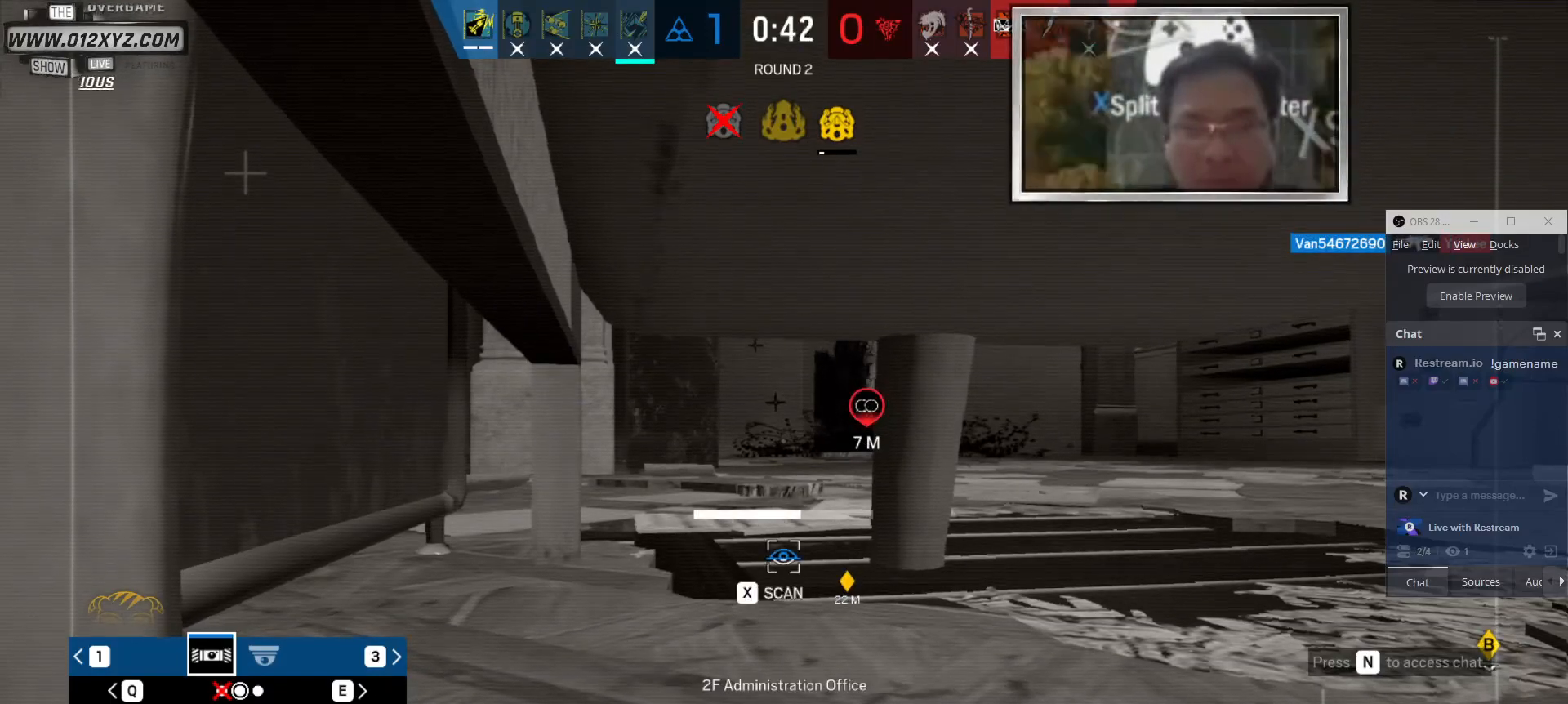
{"keys": ["x"], "mouse": [], "events": []}
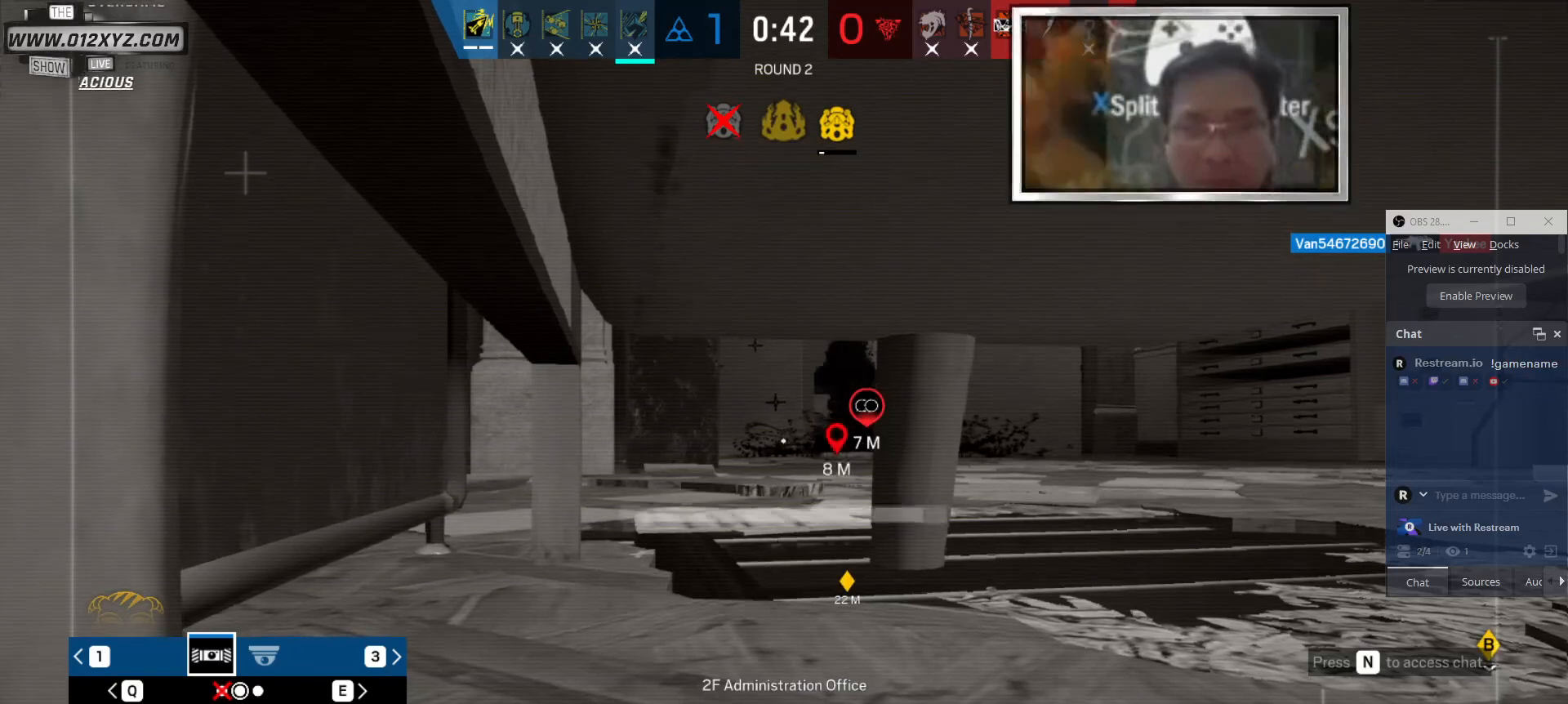
{"keys": ["x"], "mouse": [], "events": [[333, "x", "up"], [500, "x", "down"]]}
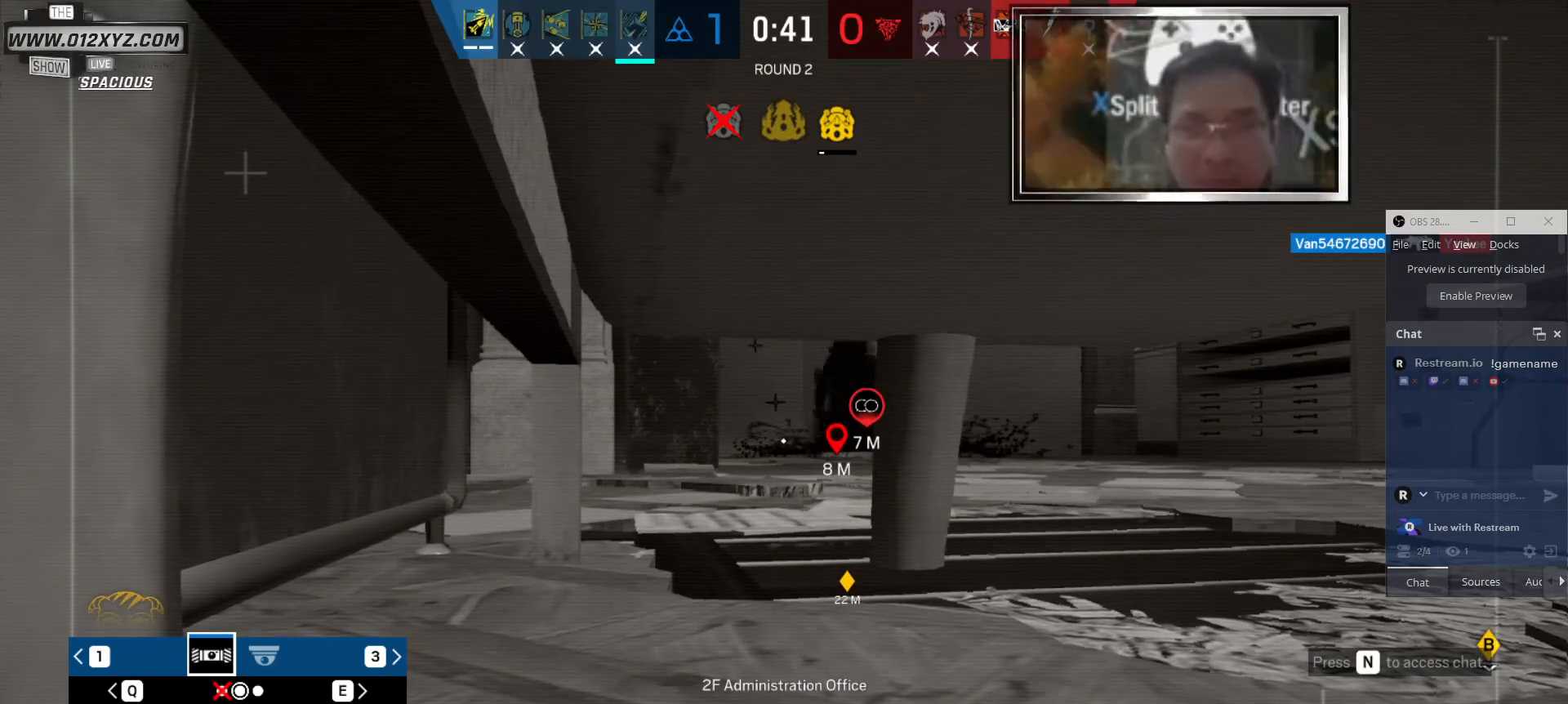
{"keys": ["x"], "mouse": [], "events": []}
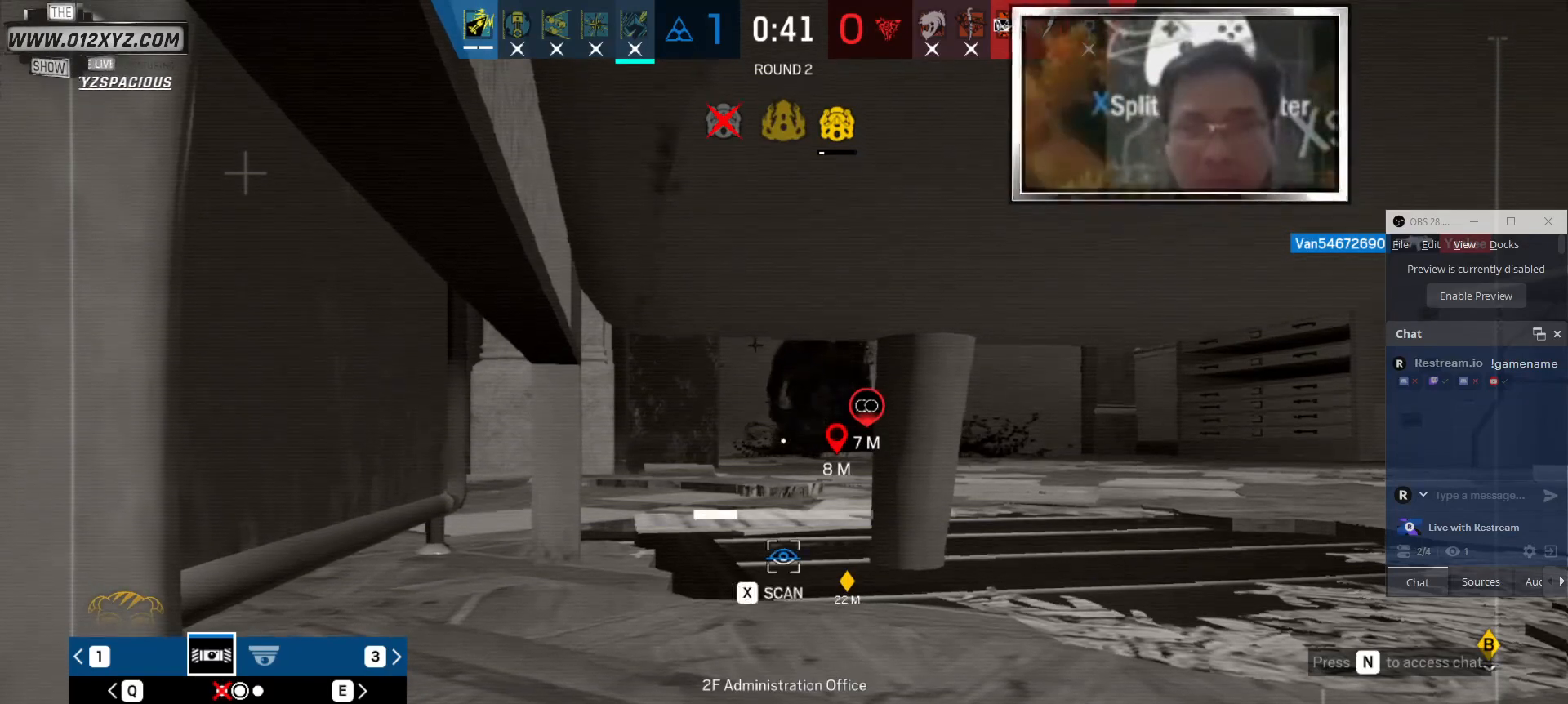
{"keys": ["x"], "mouse": [], "events": []}
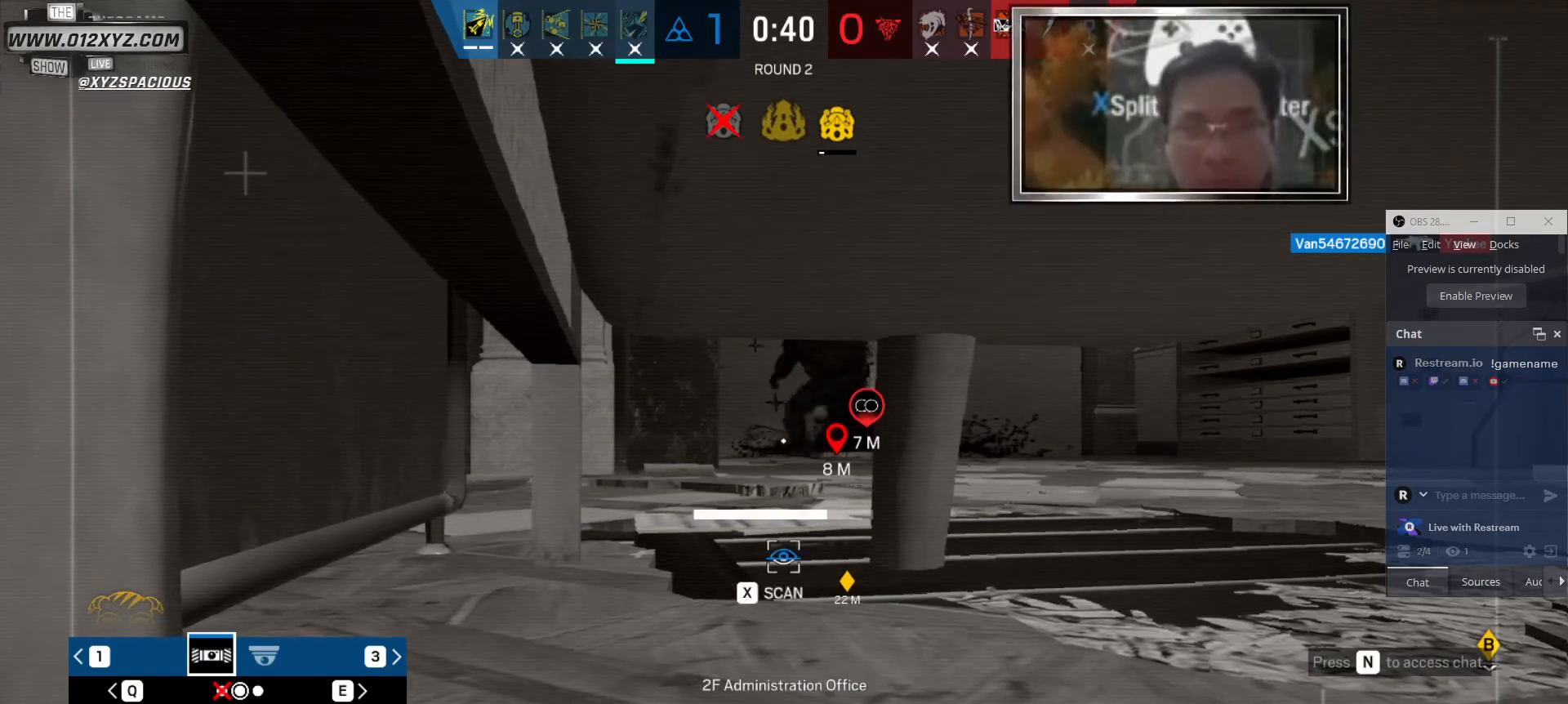
{"keys": ["x"], "mouse": [], "events": []}
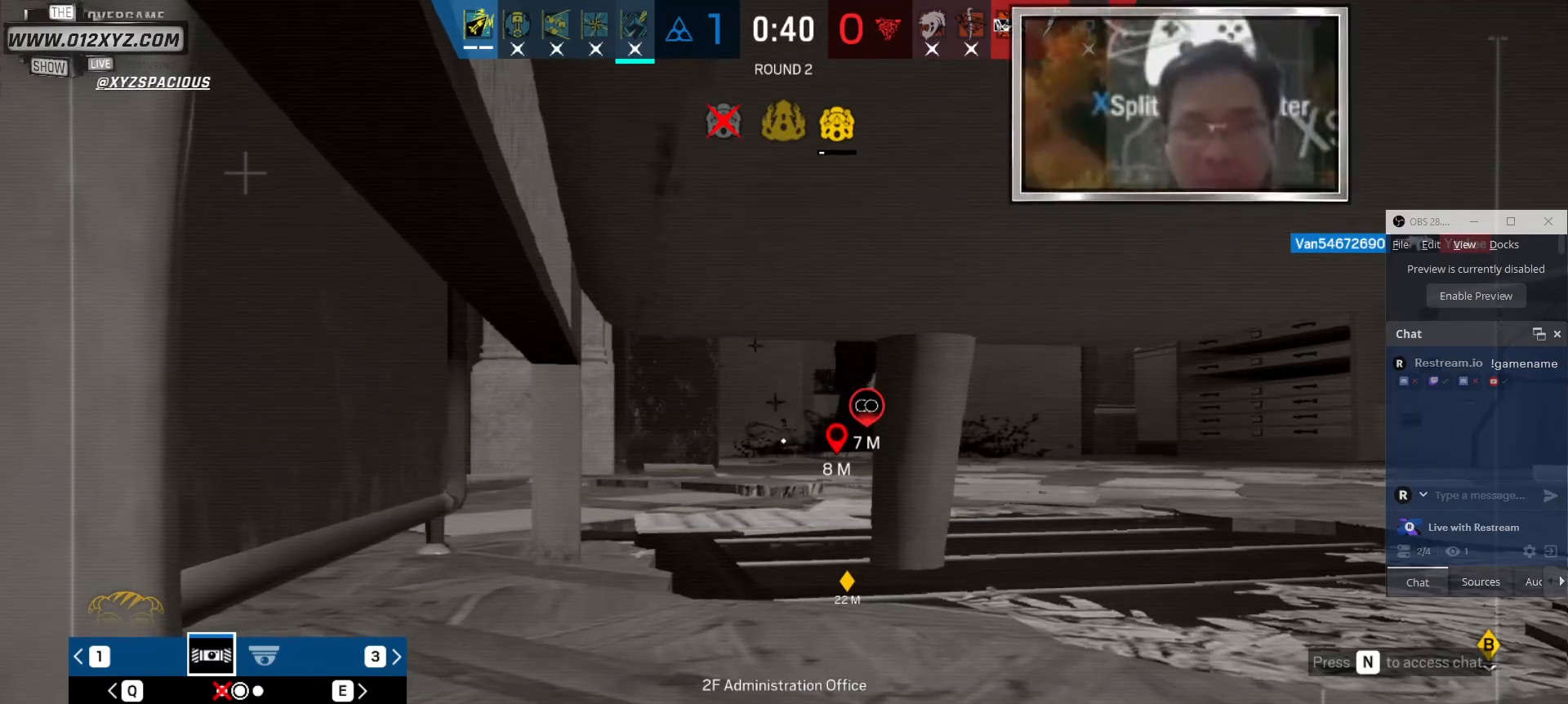
{"keys": [], "mouse": [], "events": [[500, "x", "up"]]}
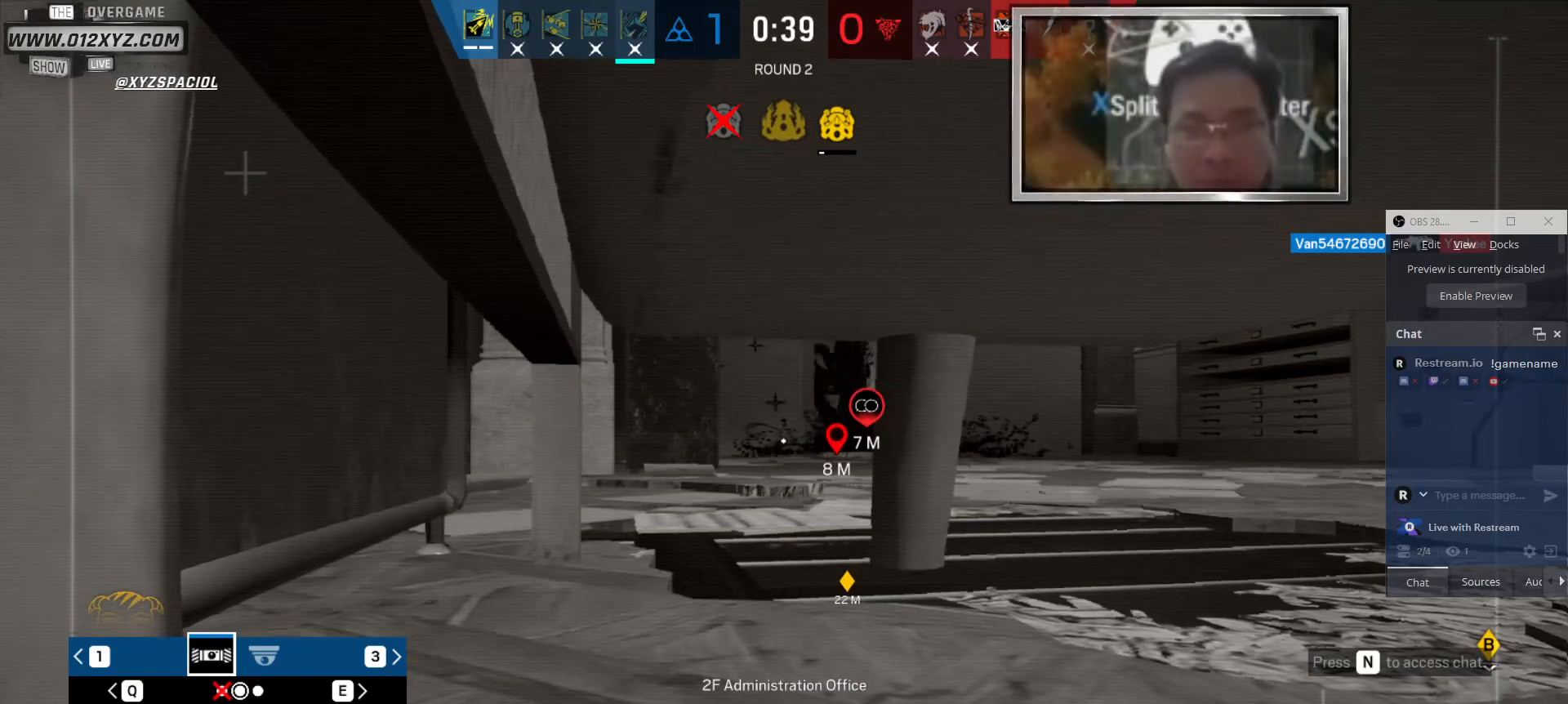
{"keys": [], "mouse": [], "events": [[200, "z", "down"], [333, "z", "up"]]}
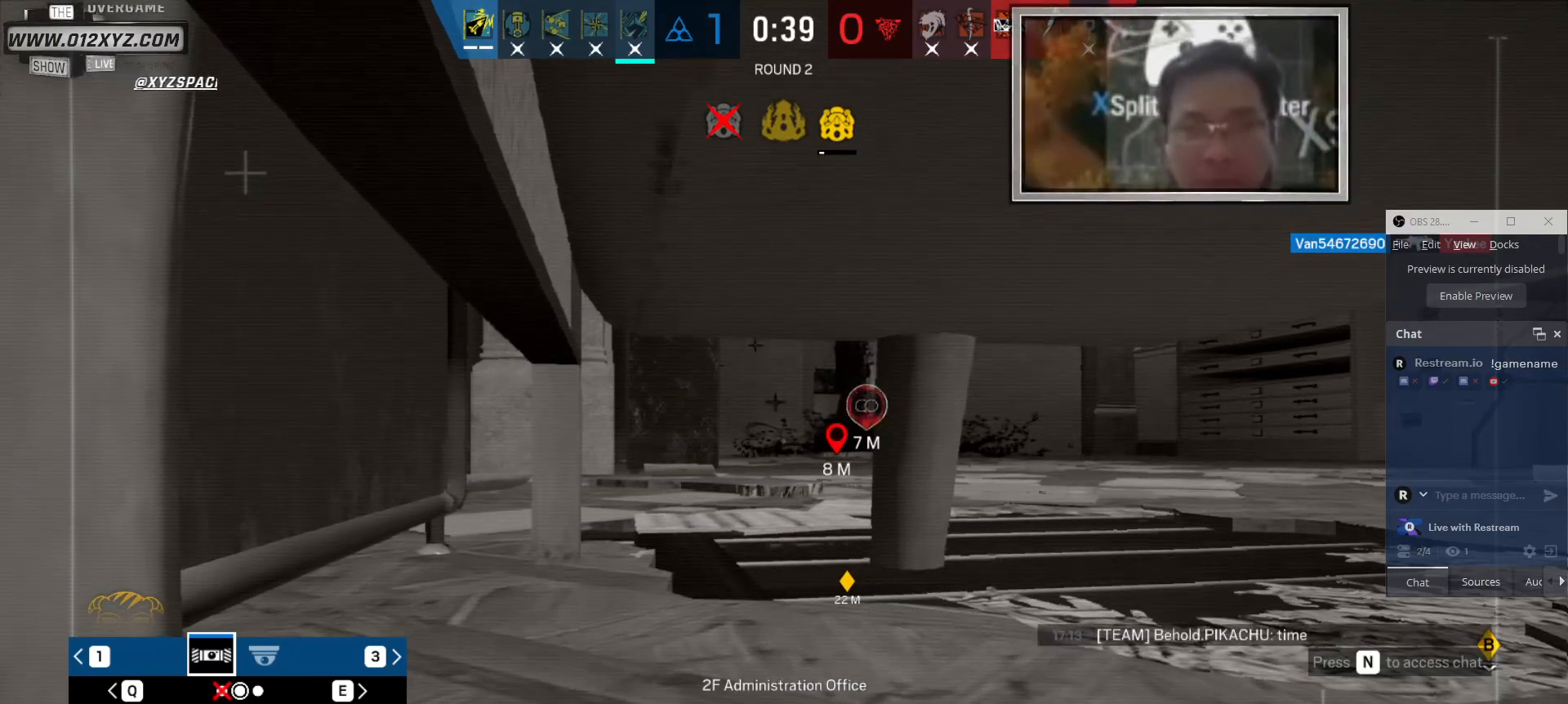
{"keys": [], "mouse": [], "events": []}
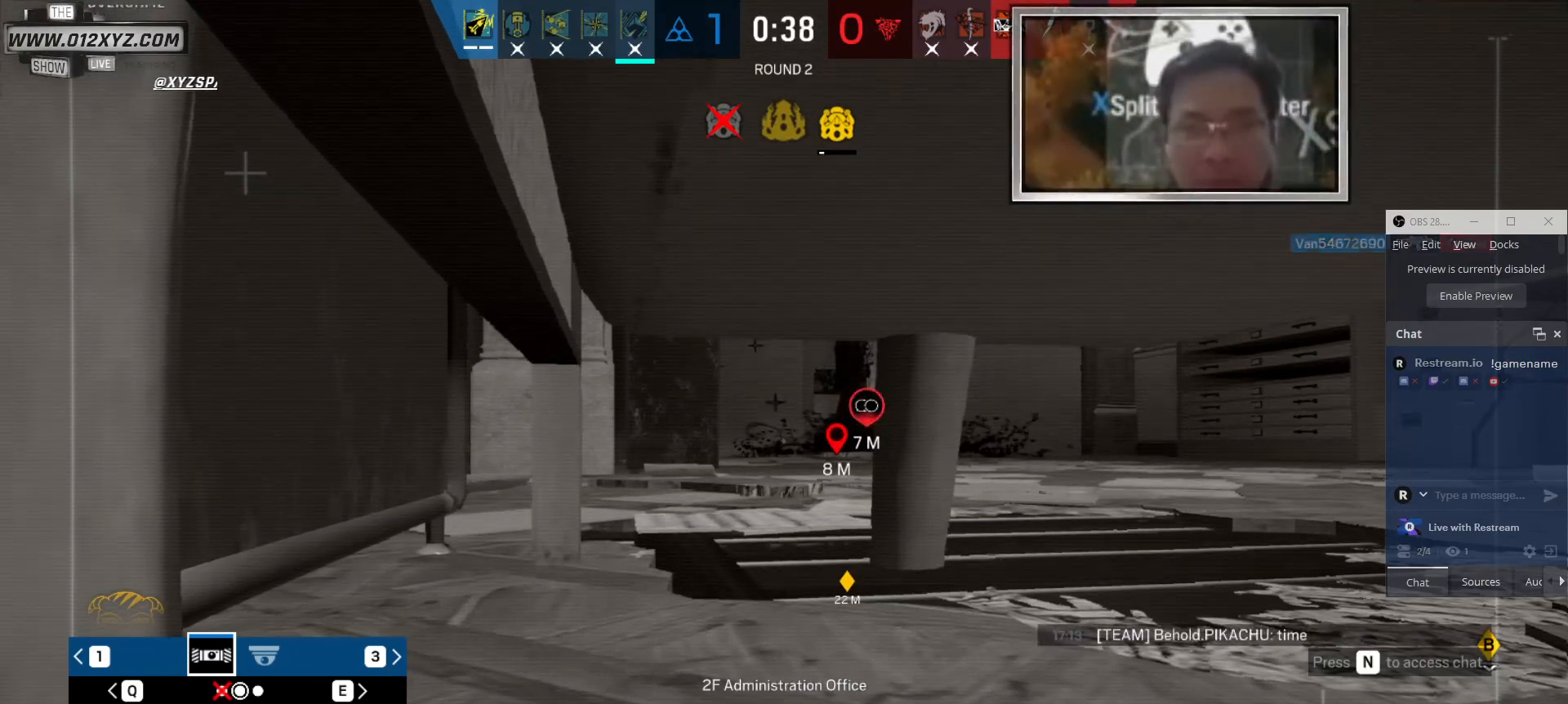
{"keys": [], "mouse": [], "events": []}
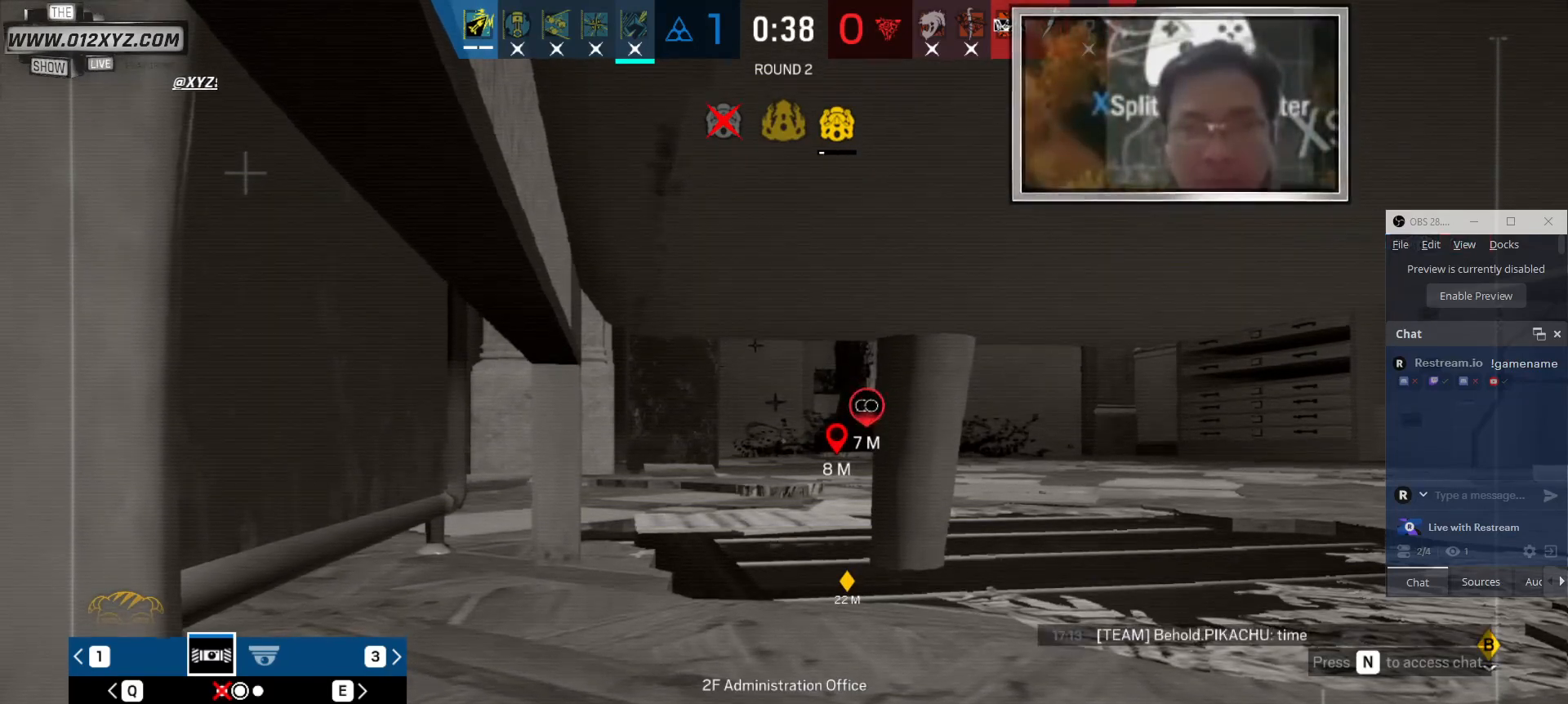
{"keys": [], "mouse": [], "events": [[167, "z", "down"], [333, "z", "up"]]}
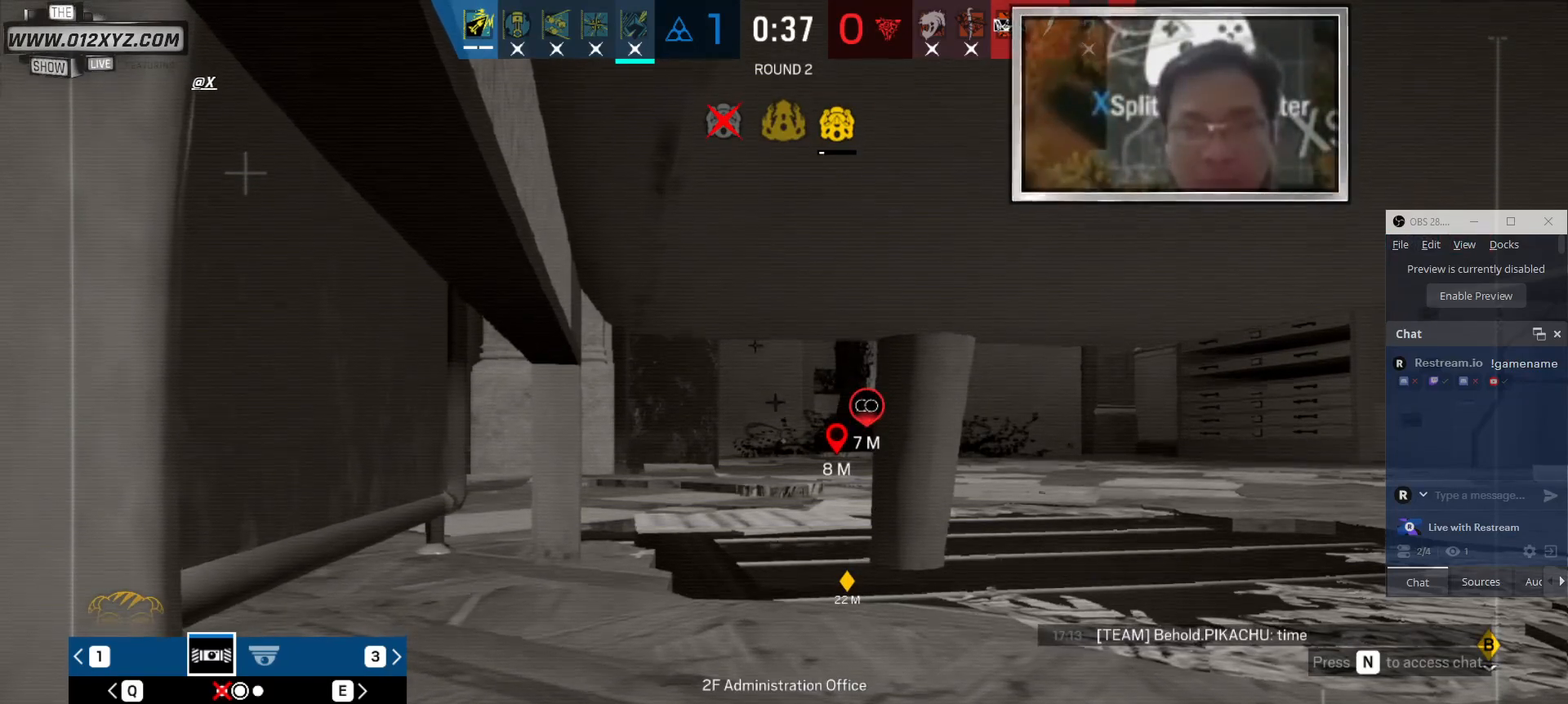
{"keys": ["z"], "mouse": [], "events": [[33, "z", "down"], [167, "z", "up"], [300, "z", "down"]]}
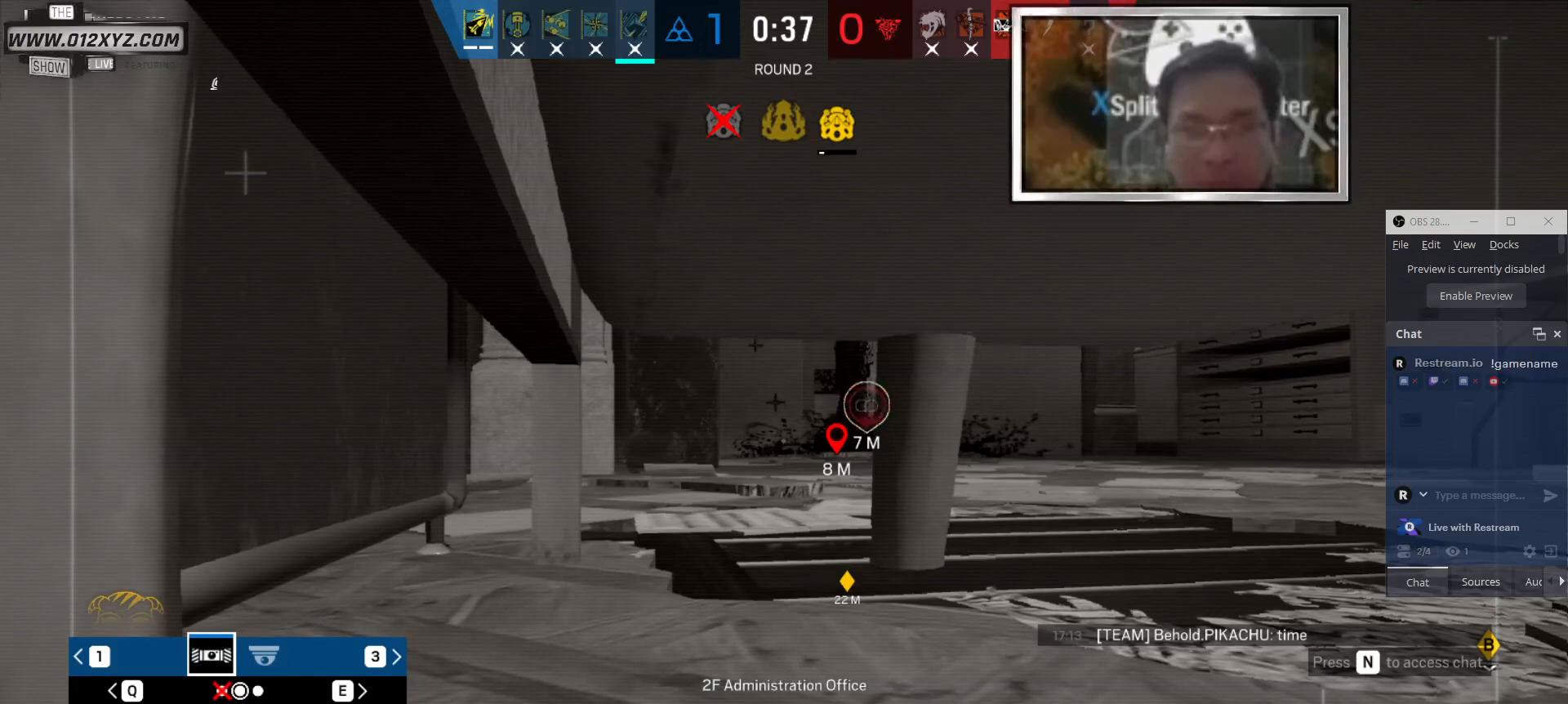
{"keys": [], "mouse": [], "events": [[33, "z", "up"]]}
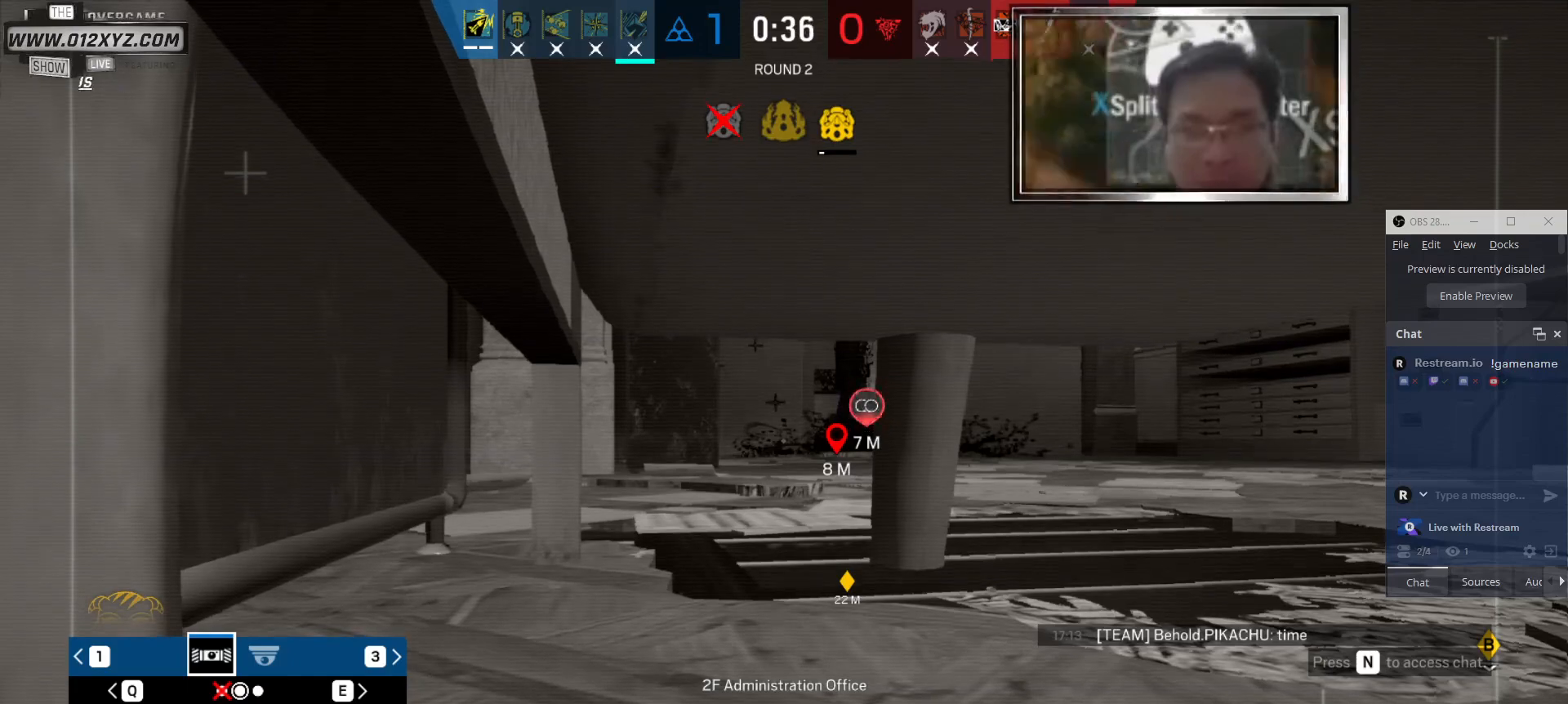
{"keys": [], "mouse": [], "events": []}
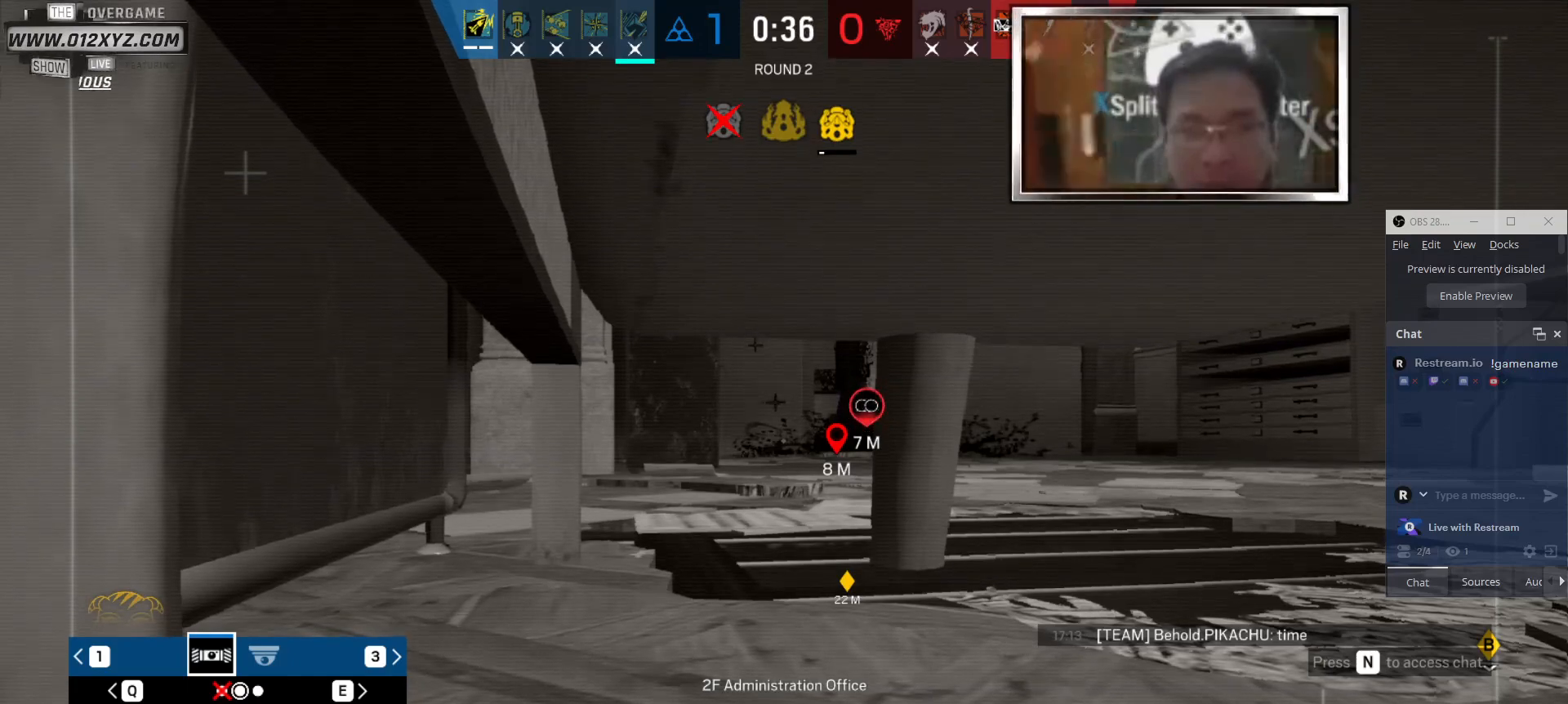
{"keys": [], "mouse": [], "events": [[300, "z", "down"], [500, "z", "up"]]}
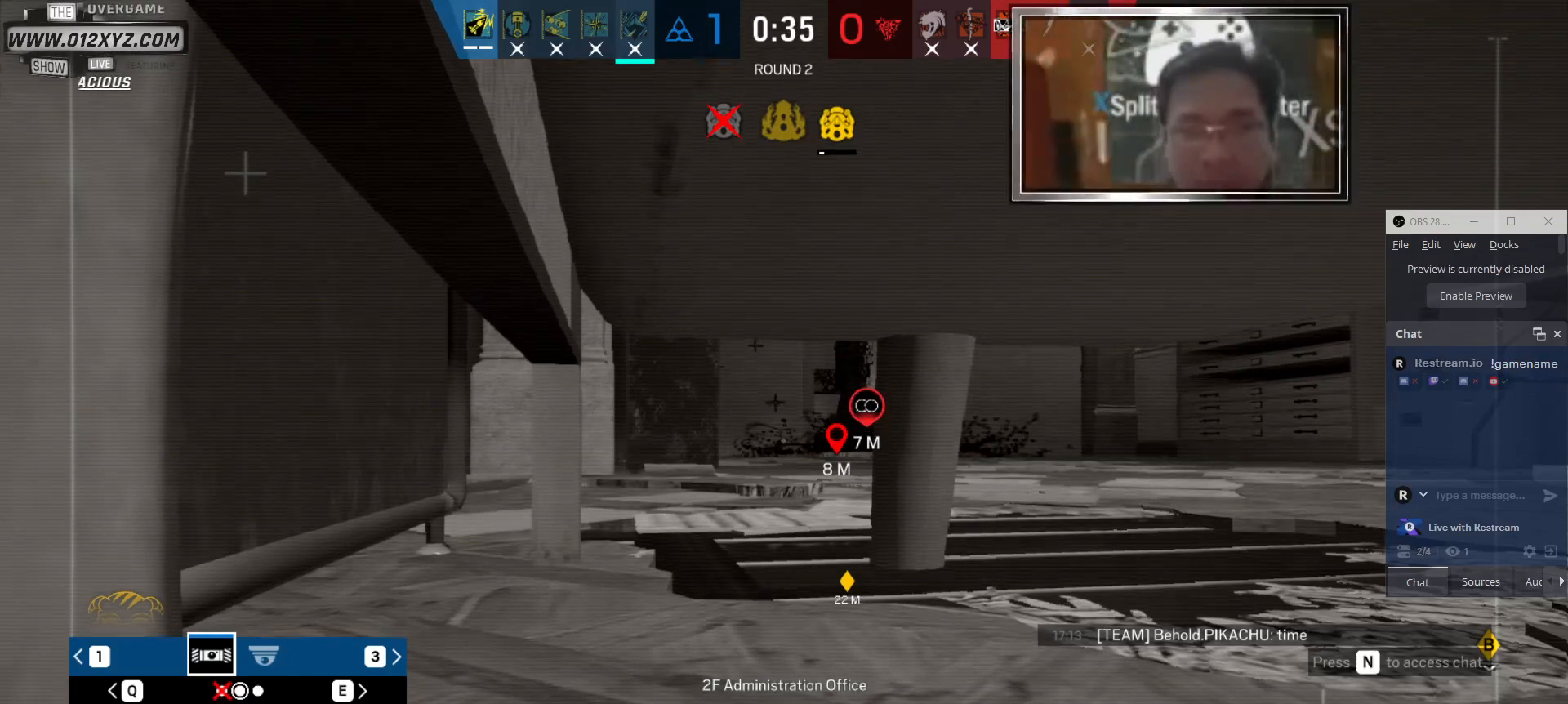
{"keys": ["z"], "mouse": [], "events": [[133, "z", "down"], [267, "z", "up"], [500, "z", "down"]]}
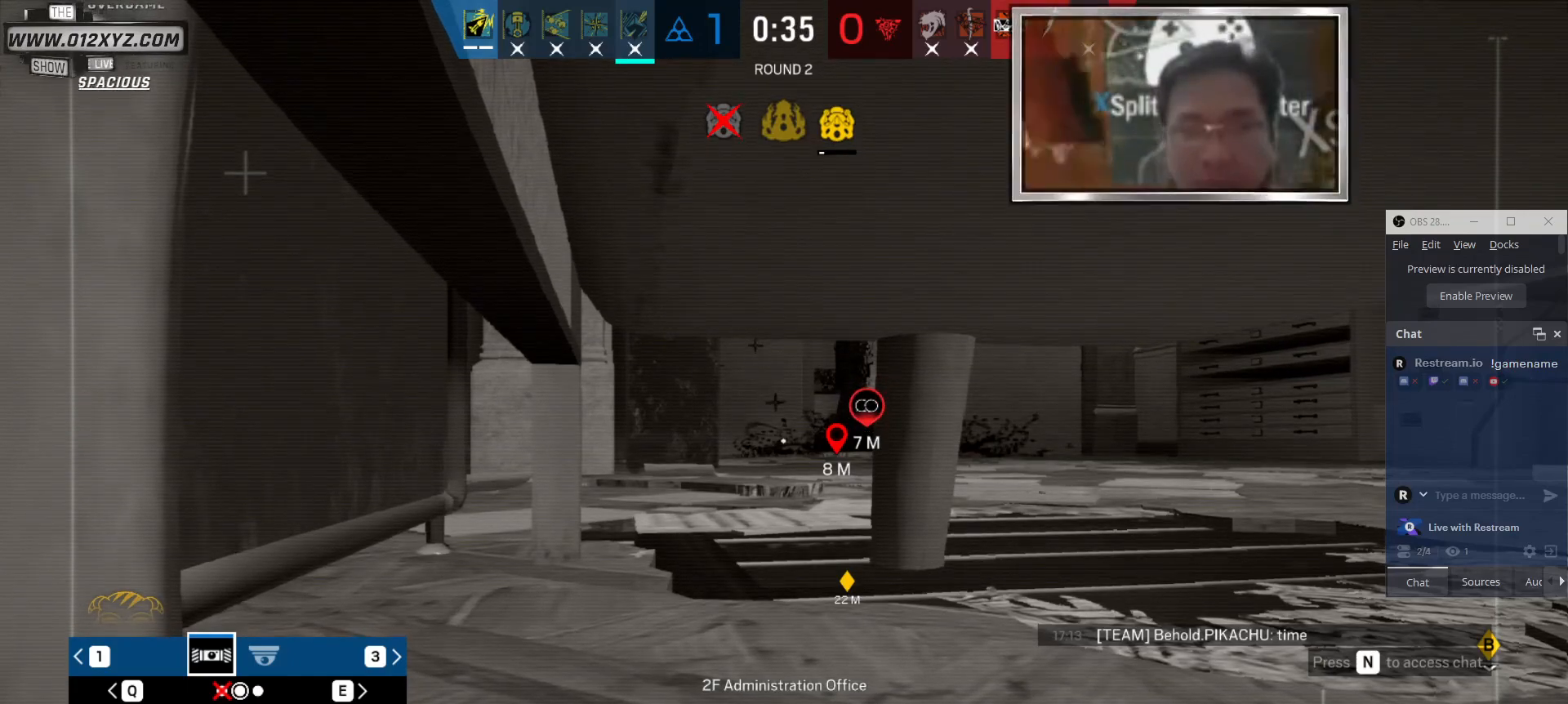
{"keys": [], "mouse": [], "events": [[133, "z", "up"], [267, "z", "down"], [433, "z", "up"]]}
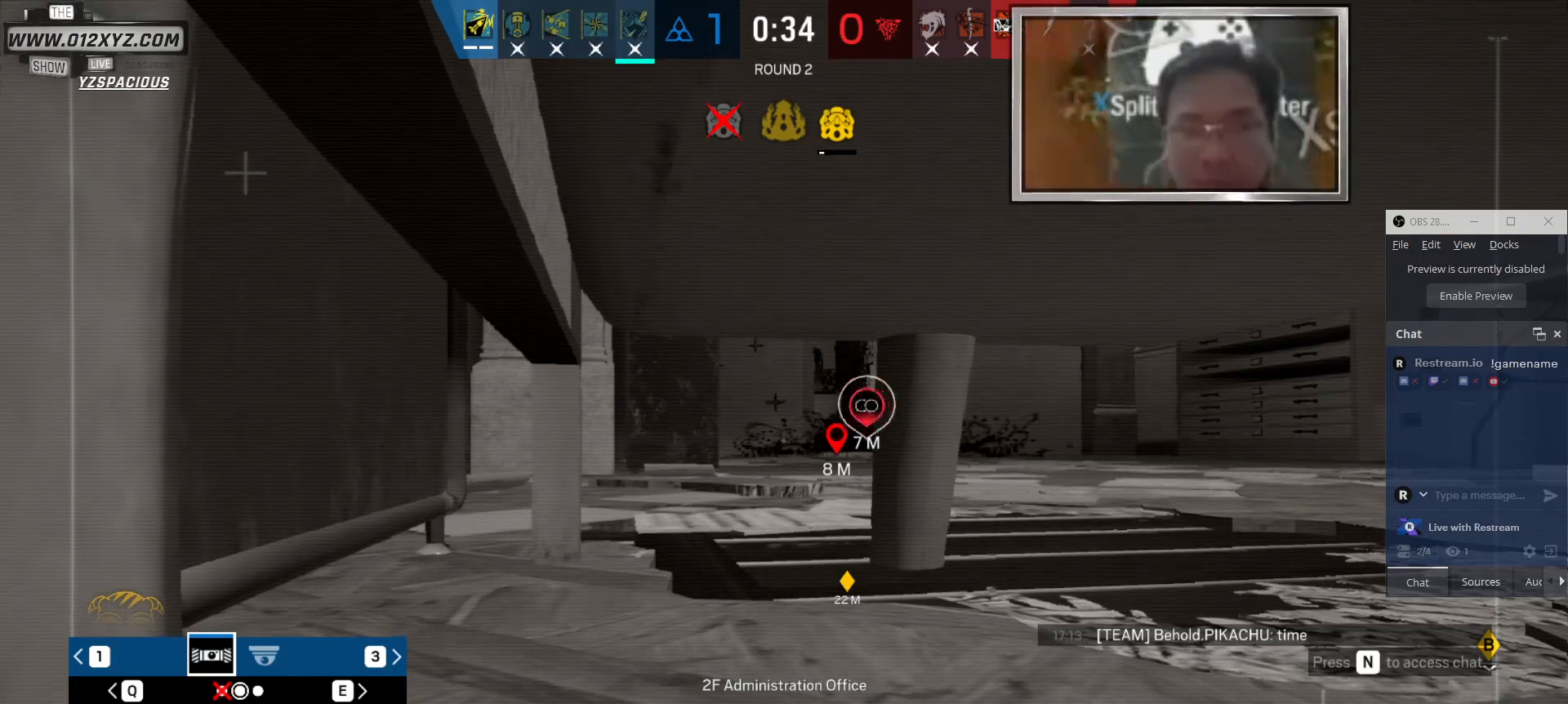
{"keys": [], "mouse": [], "events": []}
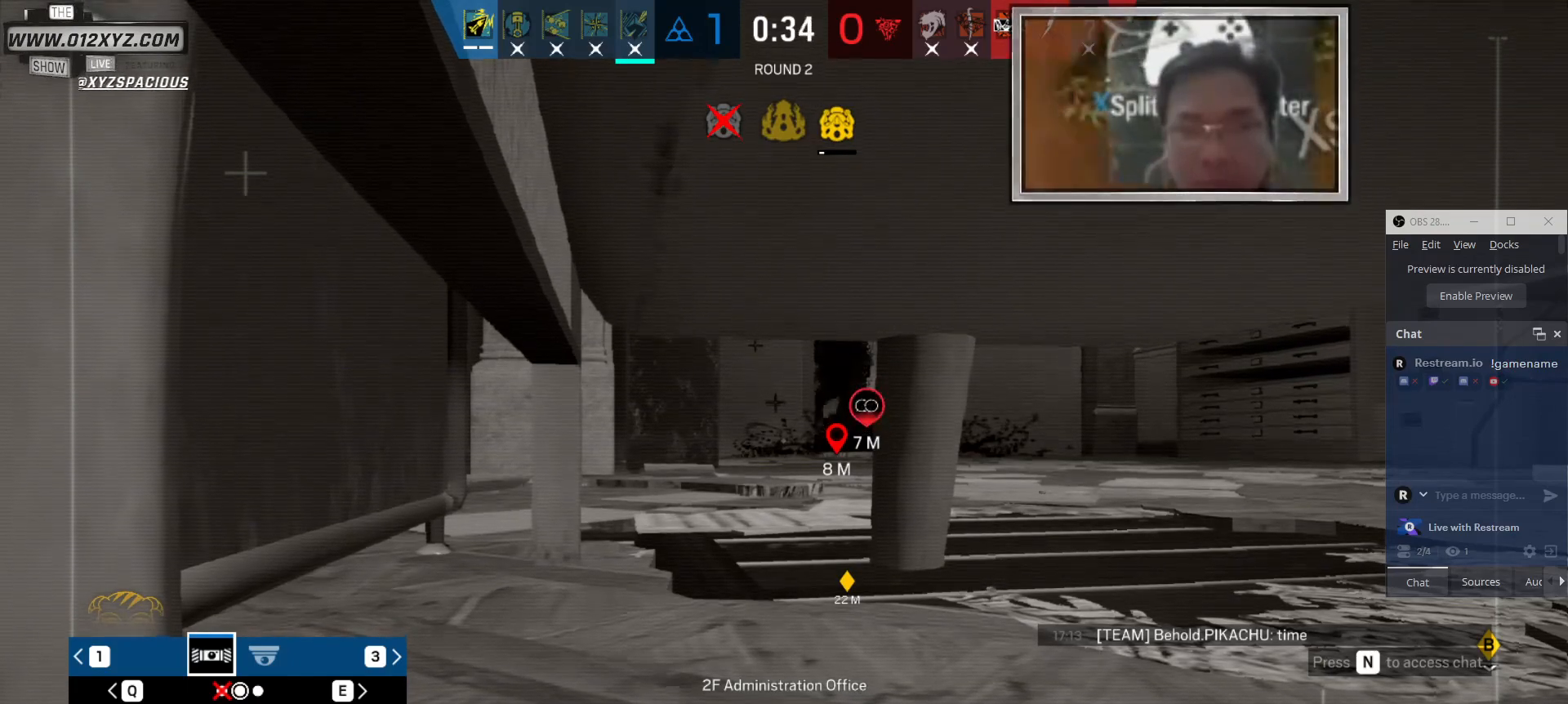
{"keys": ["x"], "mouse": [], "events": [[167, "x", "down"]]}
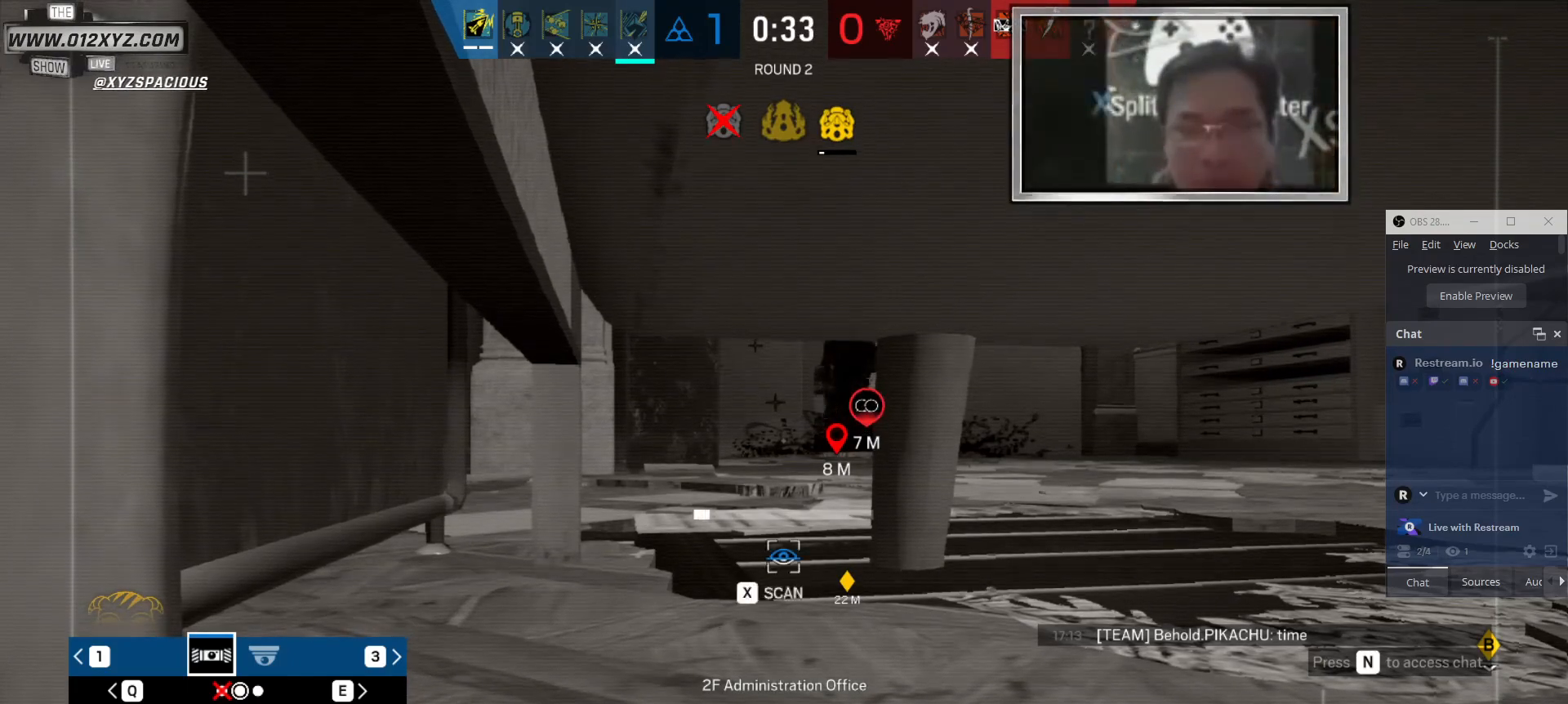
{"keys": ["x"], "mouse": [], "events": []}
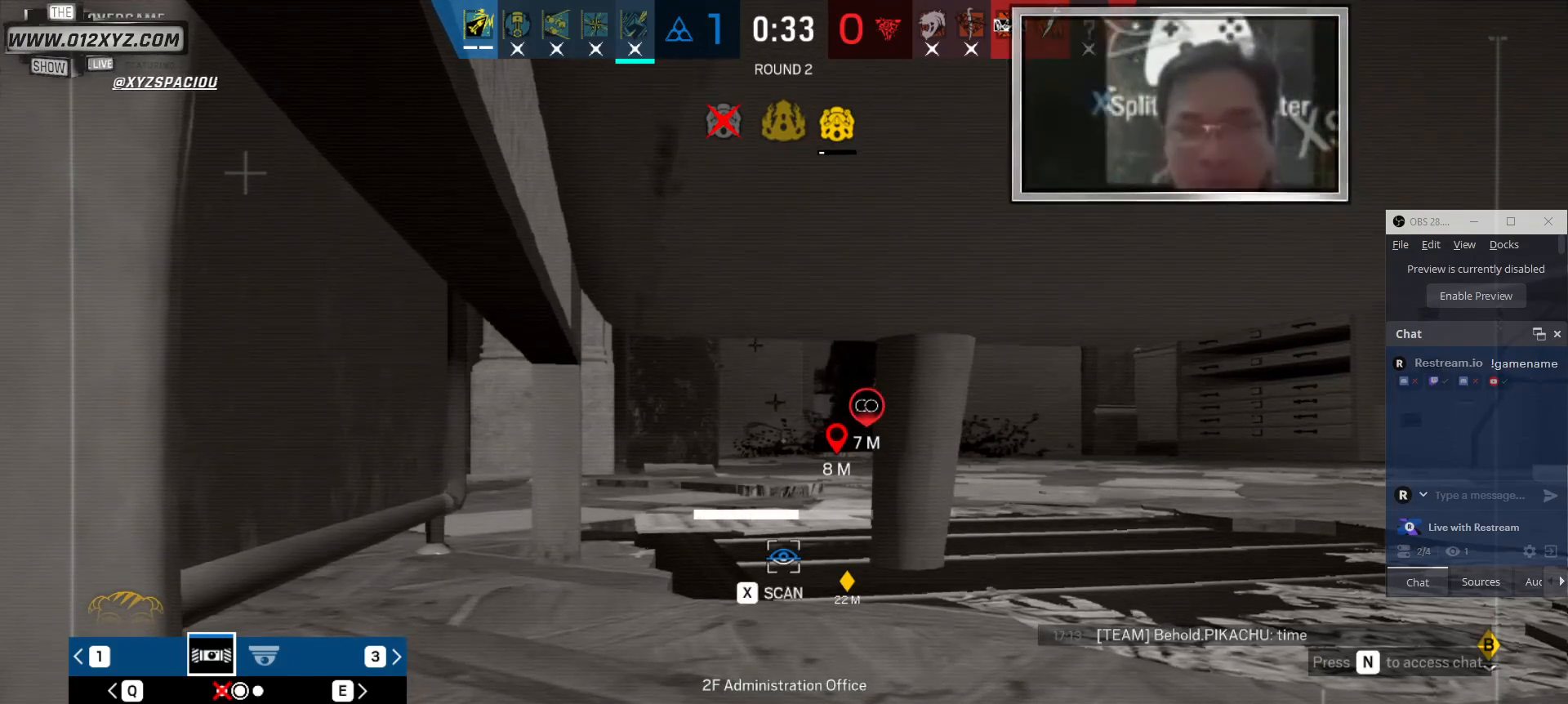
{"keys": ["x"], "mouse": [], "events": []}
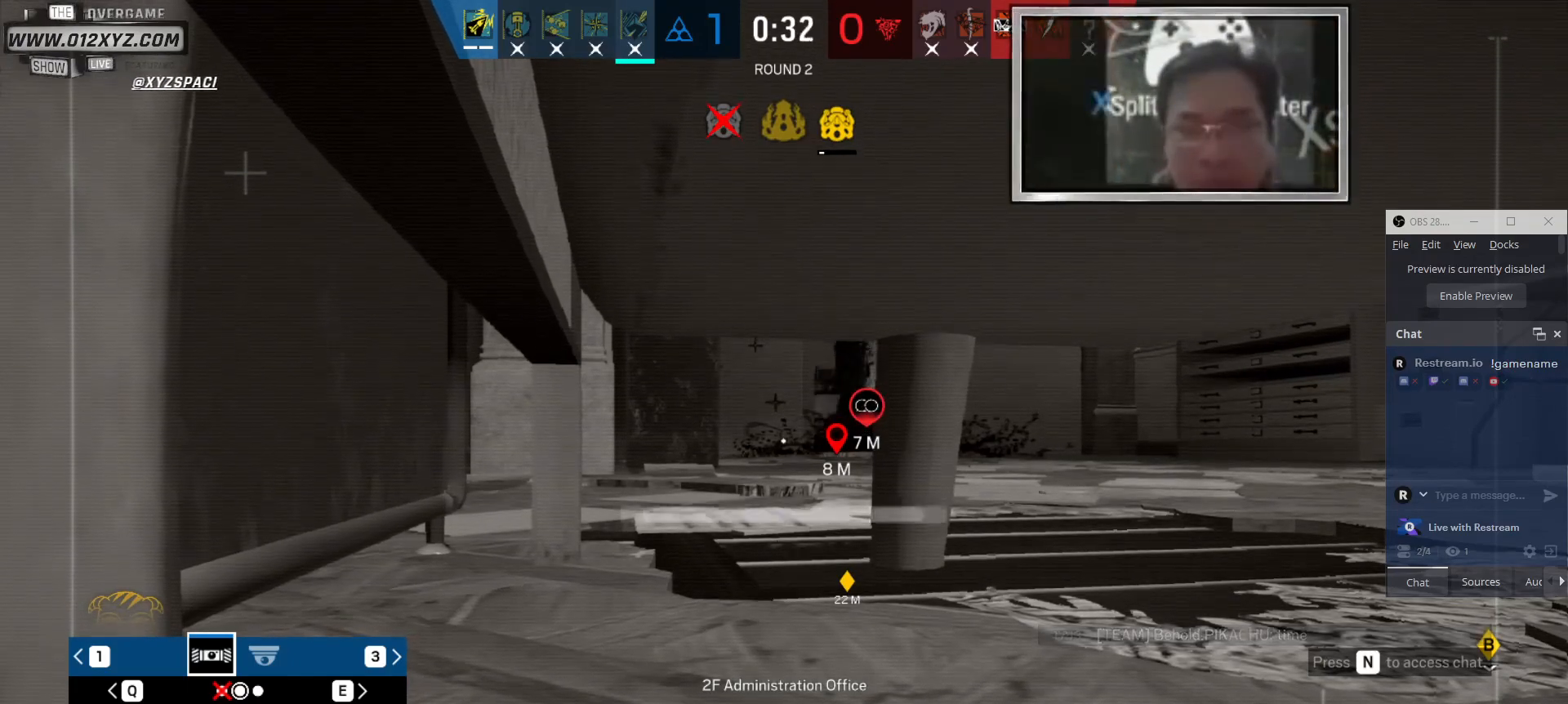
{"keys": [], "mouse": [], "events": [[467, "x", "up"]]}
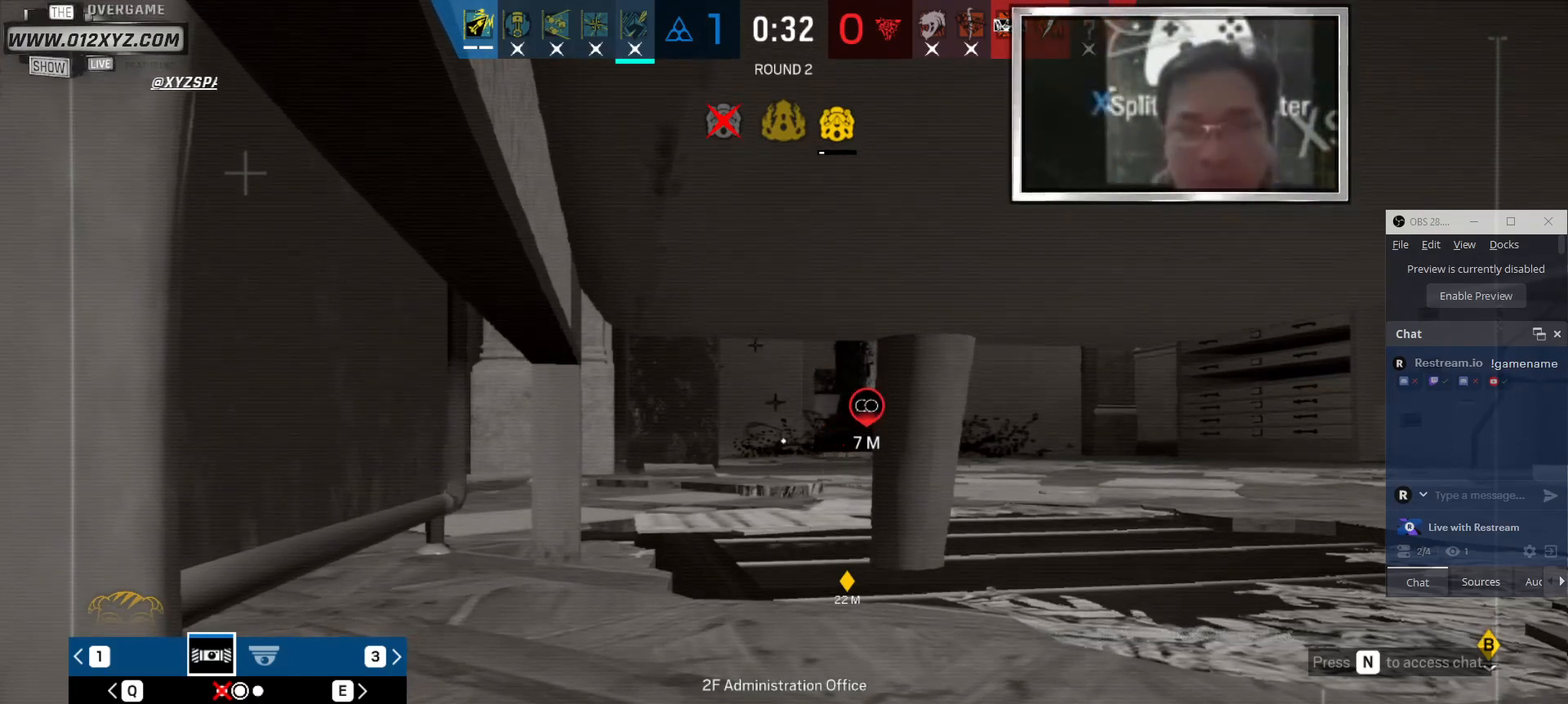
{"keys": [], "mouse": [], "events": [[133, "z", "down"], [300, "z", "up"]]}